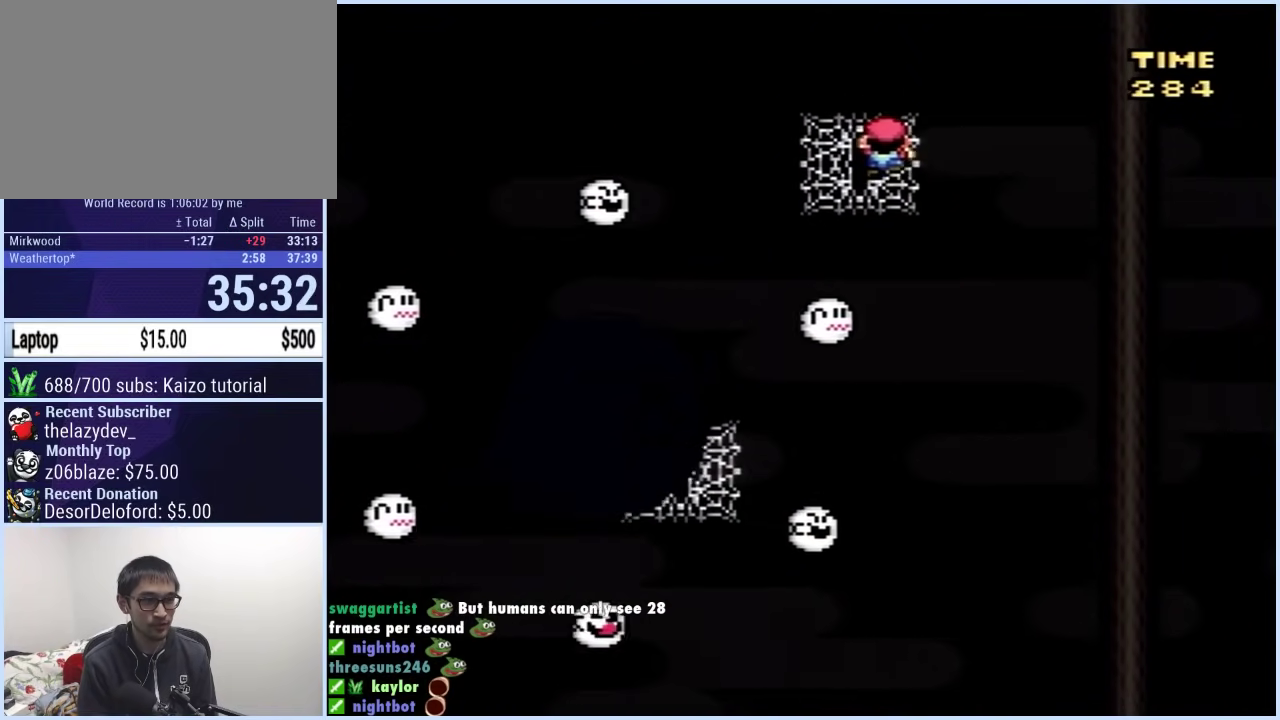
Gameplay with a controller (Xbox layout); each line is a JSON object with the inputs held at the frame after it. "events" lists button and stick changes between this image and that frame as [ms after this image, input, new state], when the widget could be followed in between. Not read: L2 L3 R2 R3.
{"buttons": ["X", "DPAD_DOWN"], "events": [[83, "DPAD_DOWN", "up"], [167, "DPAD_LEFT", "down"], [183, "DPAD_DOWN", "down"], [217, "DPAD_LEFT", "up"], [333, "DPAD_DOWN", "up"], [417, "DPAD_DOWN", "down"]]}
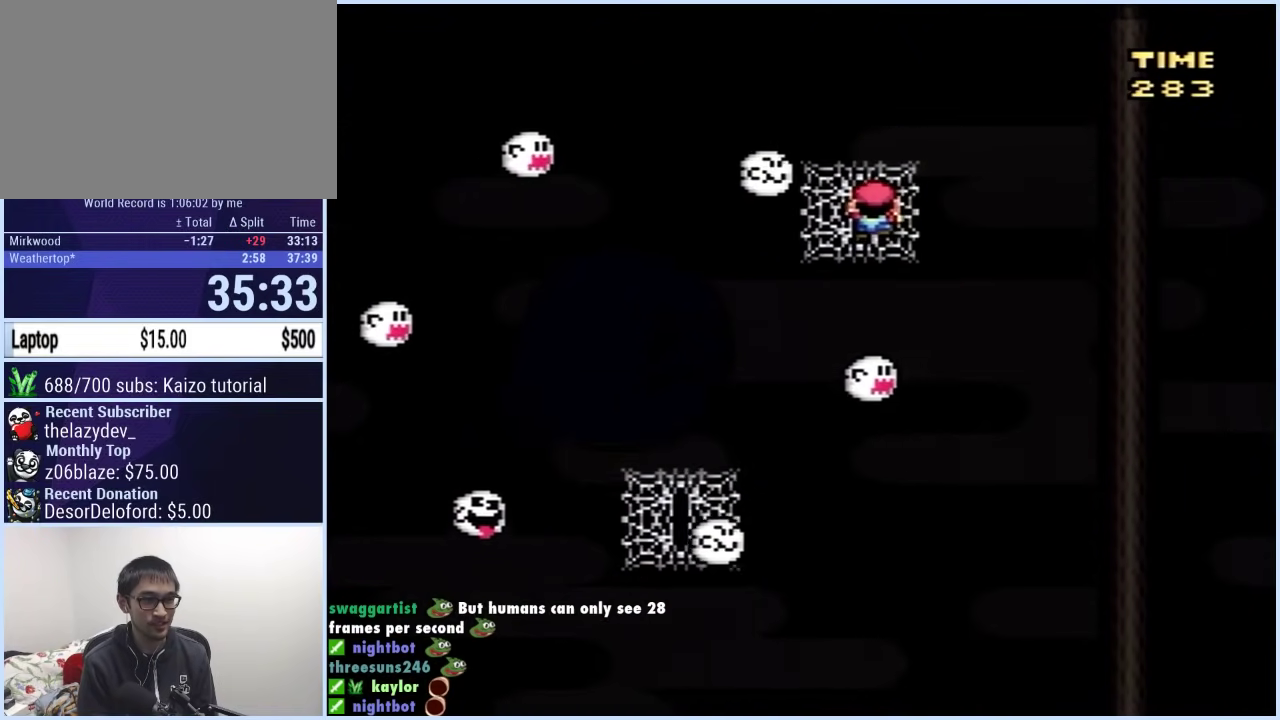
{"buttons": ["X"], "events": [[50, "DPAD_LEFT", "down"], [217, "DPAD_DOWN", "up"], [233, "DPAD_LEFT", "up"]]}
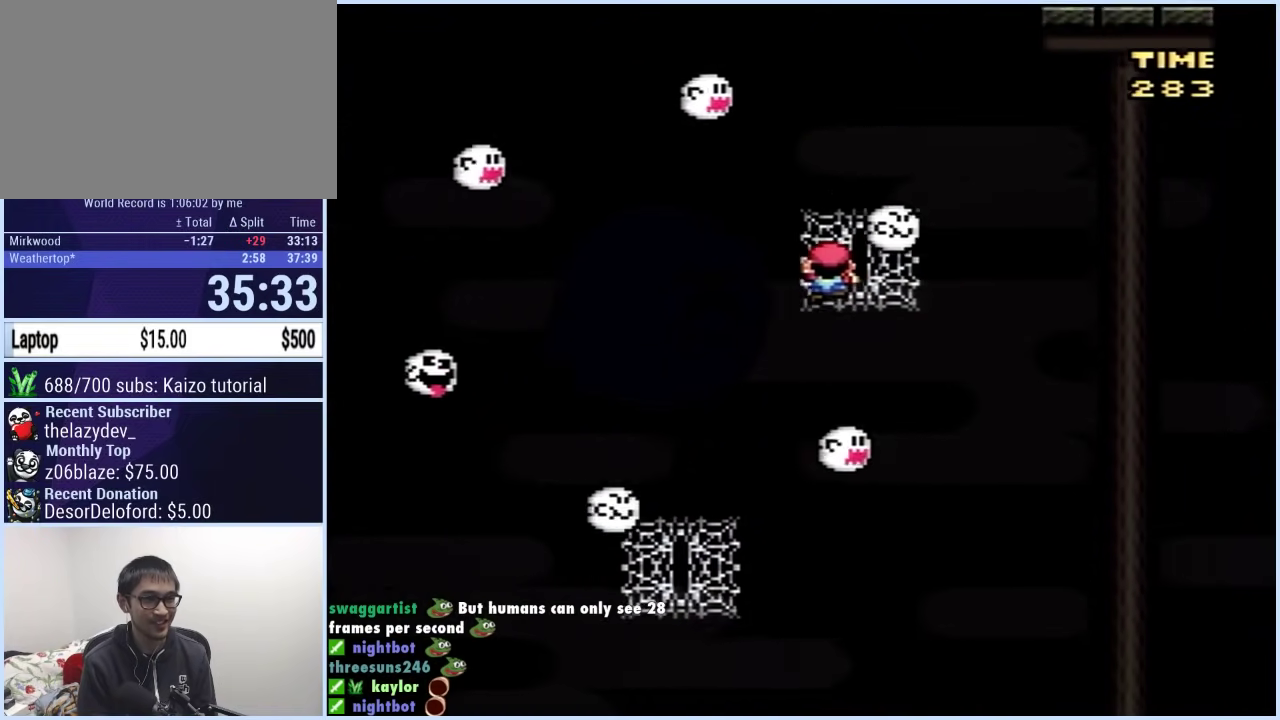
{"buttons": ["X"], "events": [[83, "DPAD_DOWN", "down"], [183, "DPAD_DOWN", "up"]]}
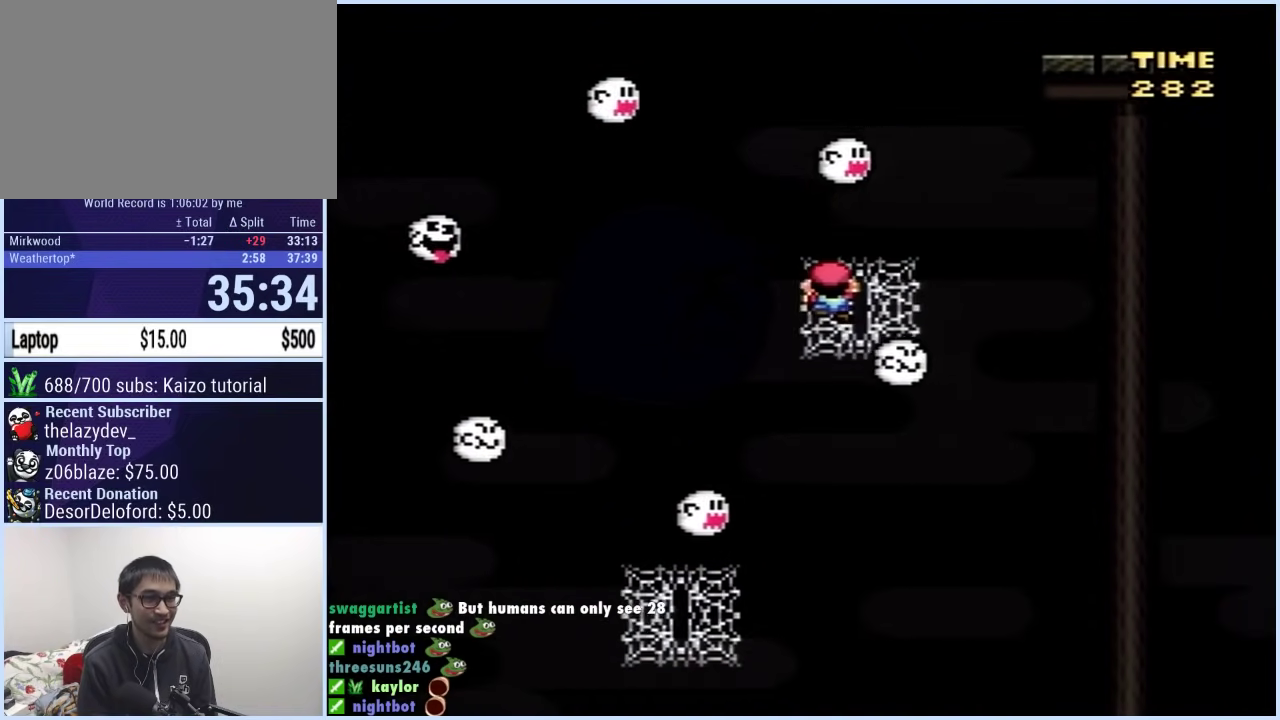
{"buttons": ["A", "X", "DPAD_RIGHT"], "events": [[100, "A", "down"], [100, "DPAD_RIGHT", "down"]]}
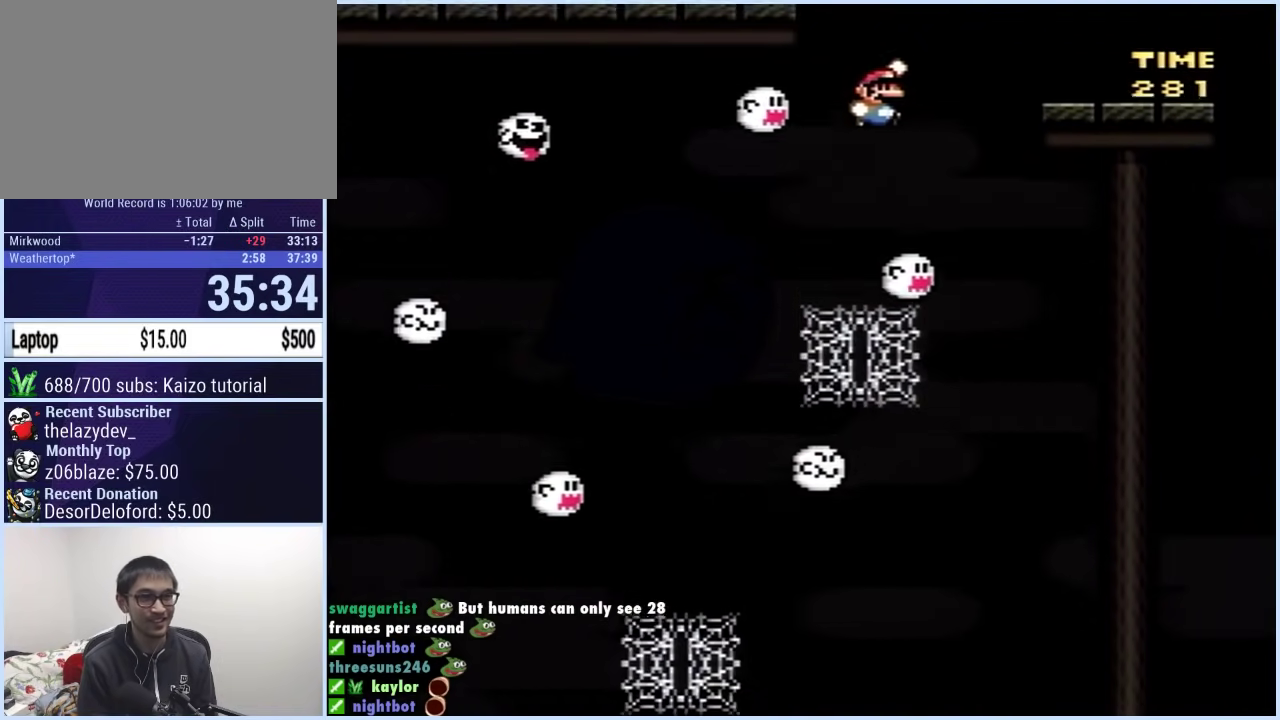
{"buttons": ["X", "DPAD_LEFT"], "events": [[283, "A", "up"], [300, "DPAD_RIGHT", "up"], [333, "DPAD_LEFT", "down"]]}
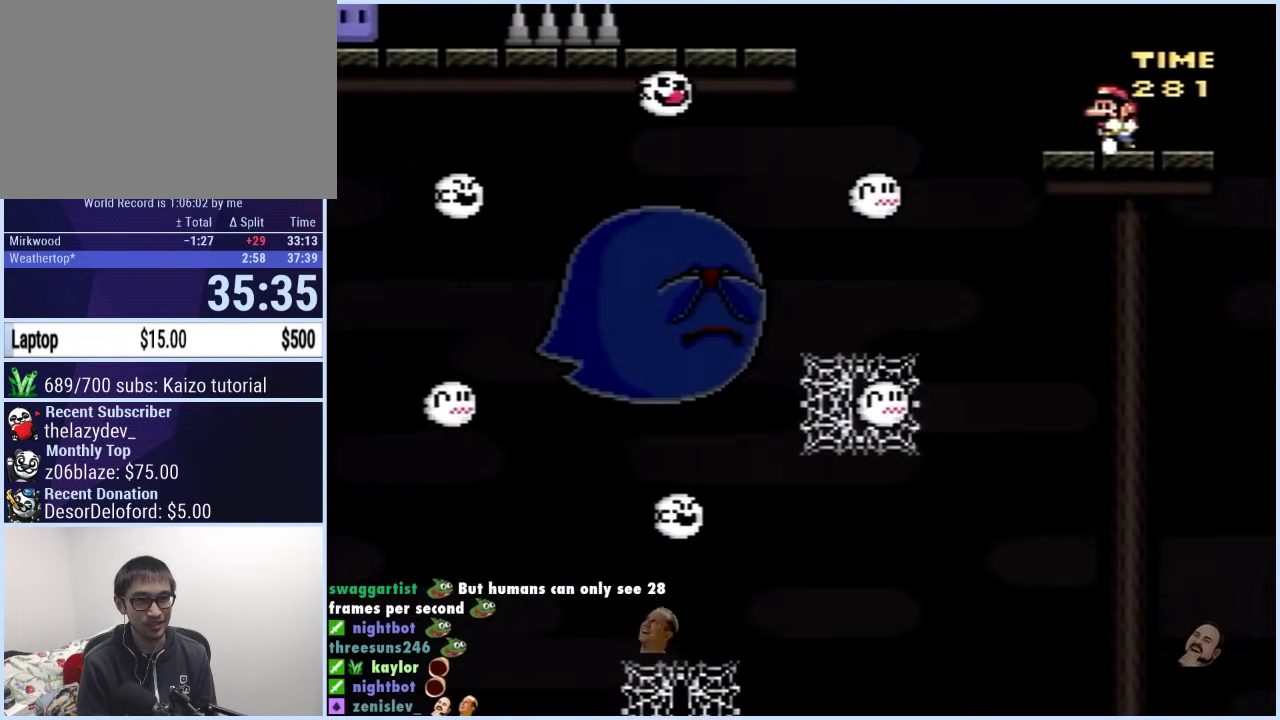
{"buttons": ["Y"], "events": [[33, "DPAD_LEFT", "up"], [83, "DPAD_RIGHT", "down"], [167, "DPAD_RIGHT", "up"], [233, "X", "up"], [333, "Y", "down"]]}
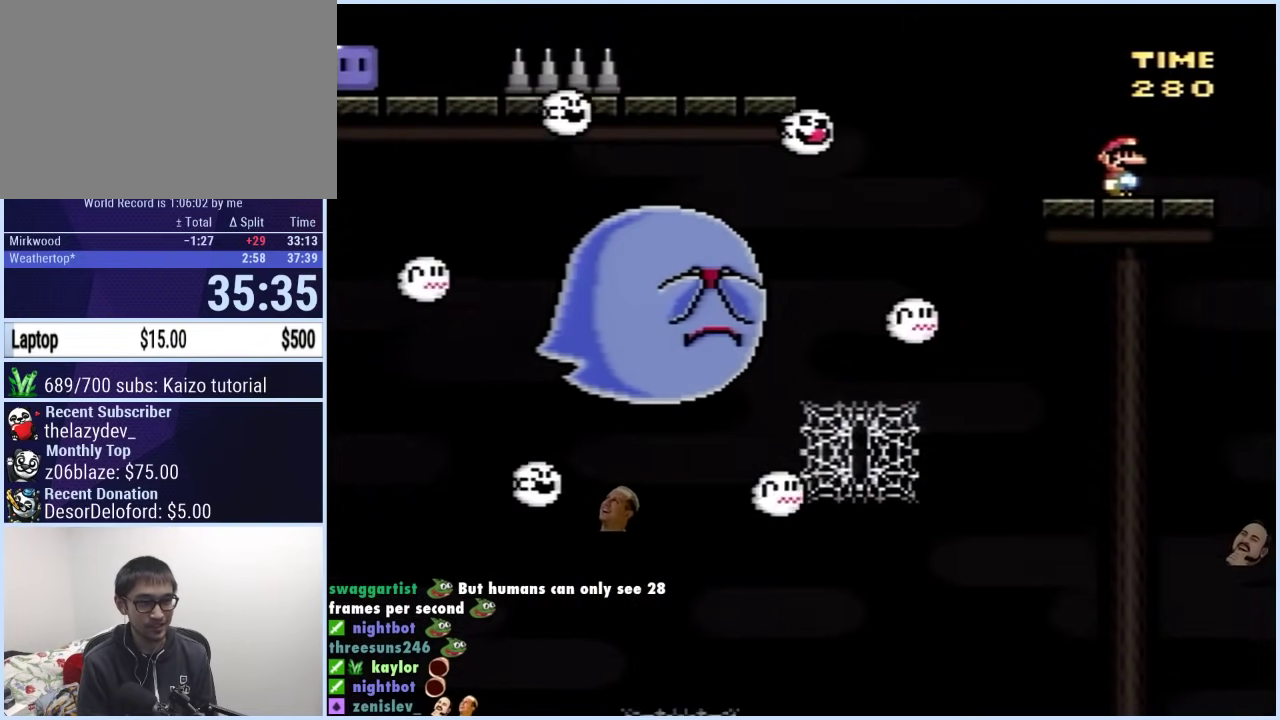
{"buttons": ["Y"], "events": [[217, "DPAD_LEFT", "down"], [317, "DPAD_LEFT", "up"]]}
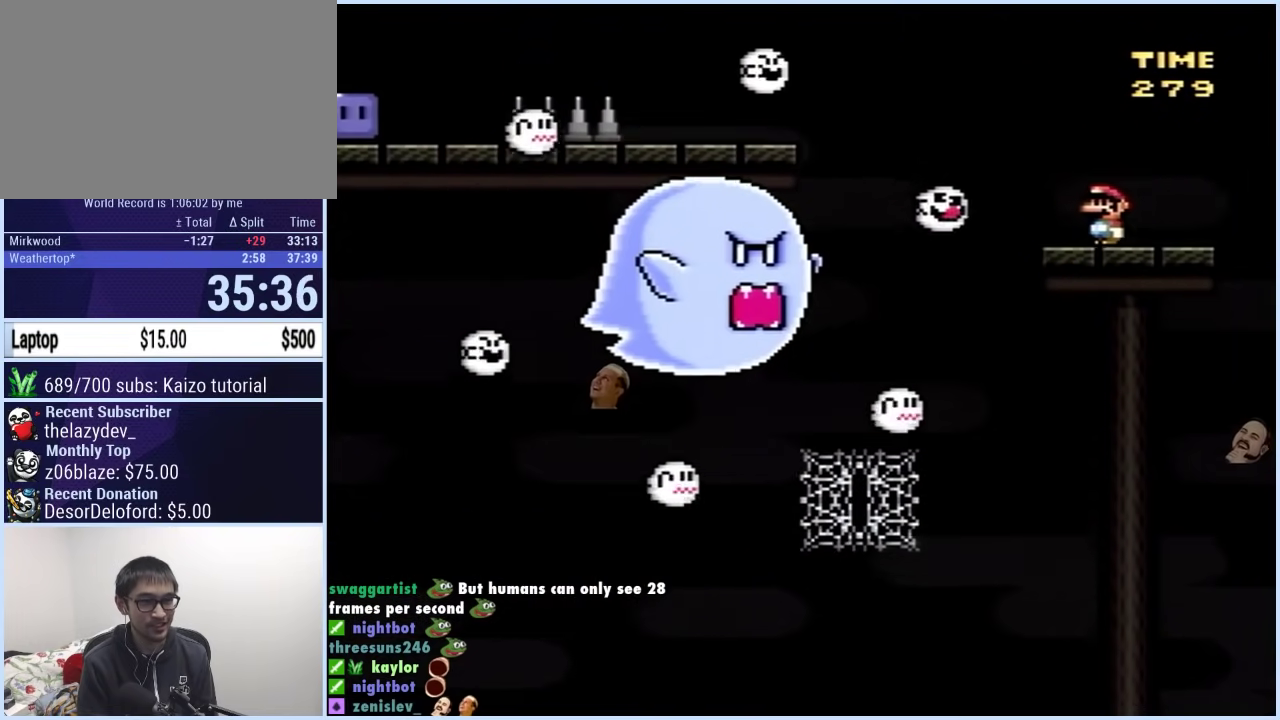
{"buttons": ["Y", "DPAD_LEFT"], "events": [[233, "DPAD_LEFT", "down"]]}
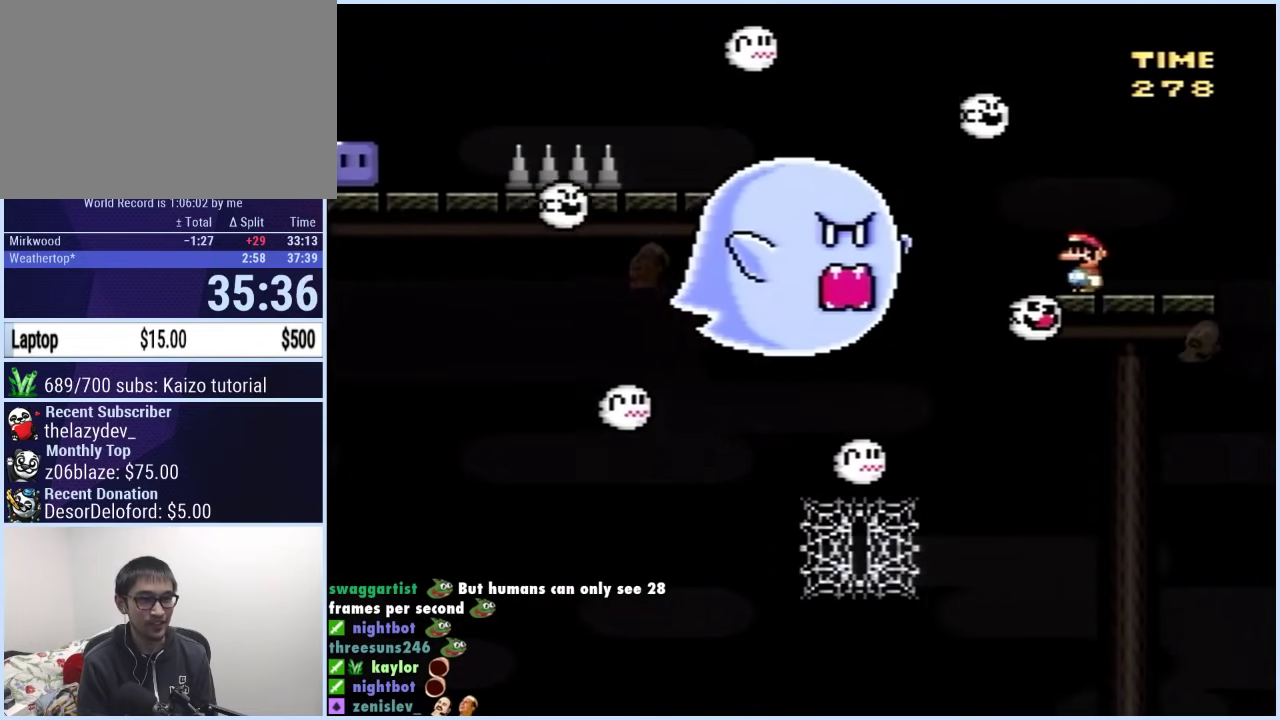
{"buttons": ["B", "Y", "DPAD_LEFT"], "events": [[17, "B", "down"], [83, "B", "up"], [217, "B", "down"], [417, "DPAD_LEFT", "up"], [417, "DPAD_RIGHT", "down"], [467, "DPAD_LEFT", "down"], [467, "DPAD_RIGHT", "up"]]}
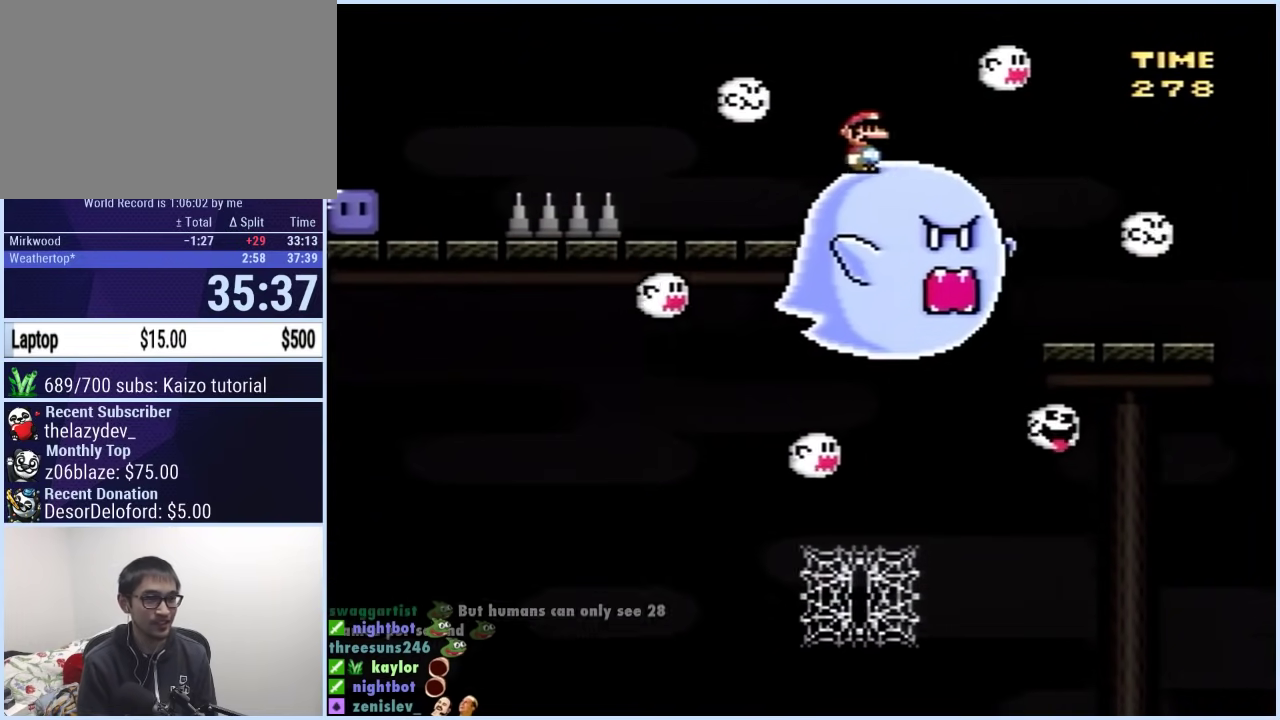
{"buttons": [], "events": [[100, "B", "up"], [267, "B", "down"], [333, "B", "up"], [433, "DPAD_LEFT", "up"], [483, "Y", "up"]]}
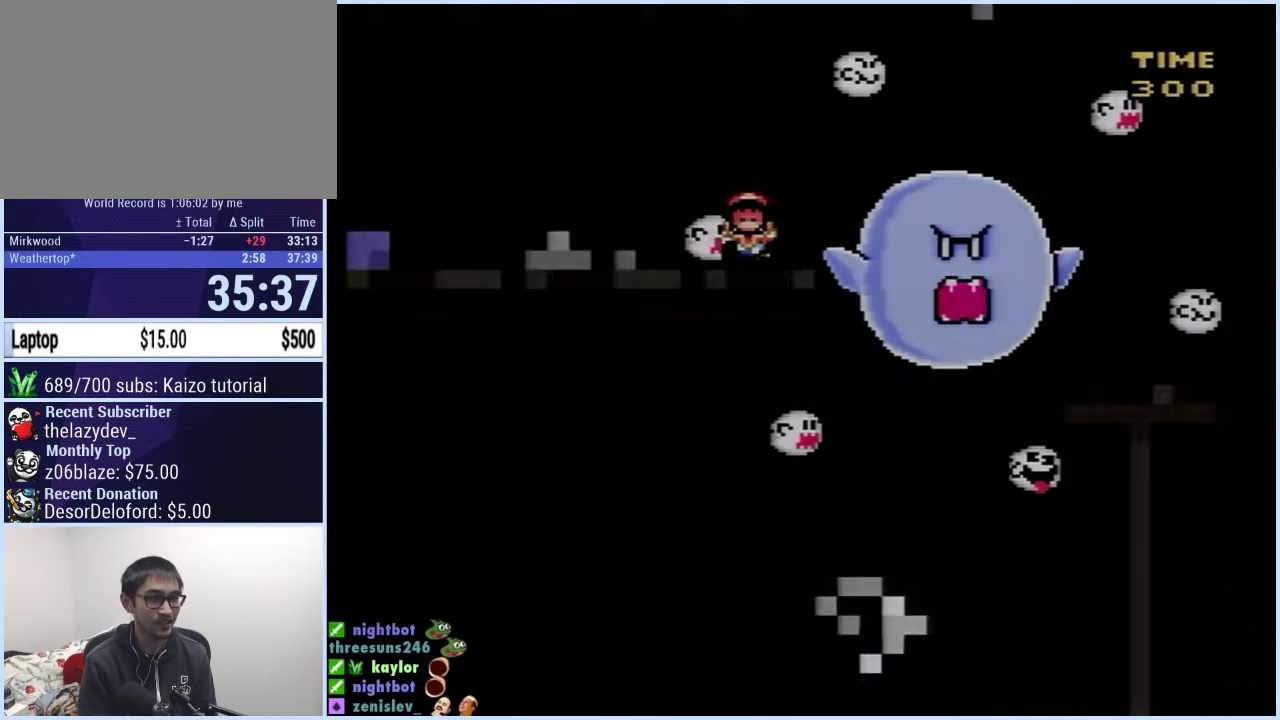
{"buttons": [], "events": []}
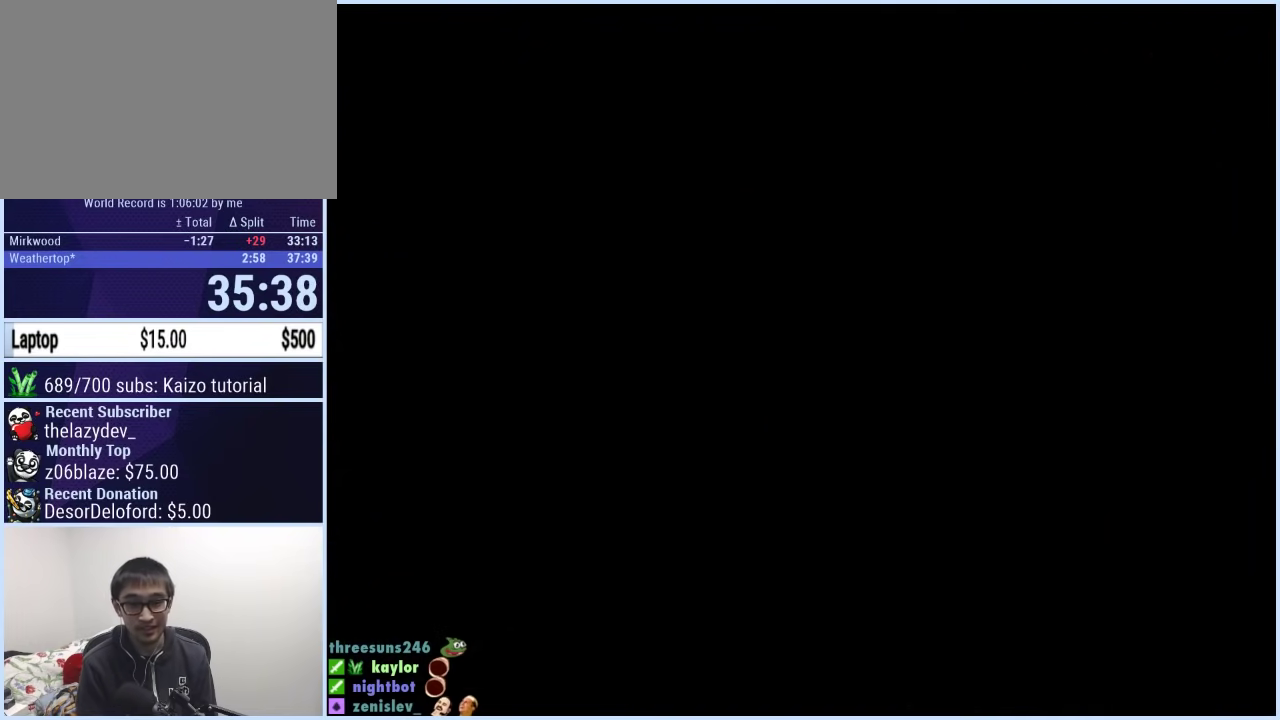
{"buttons": [], "events": []}
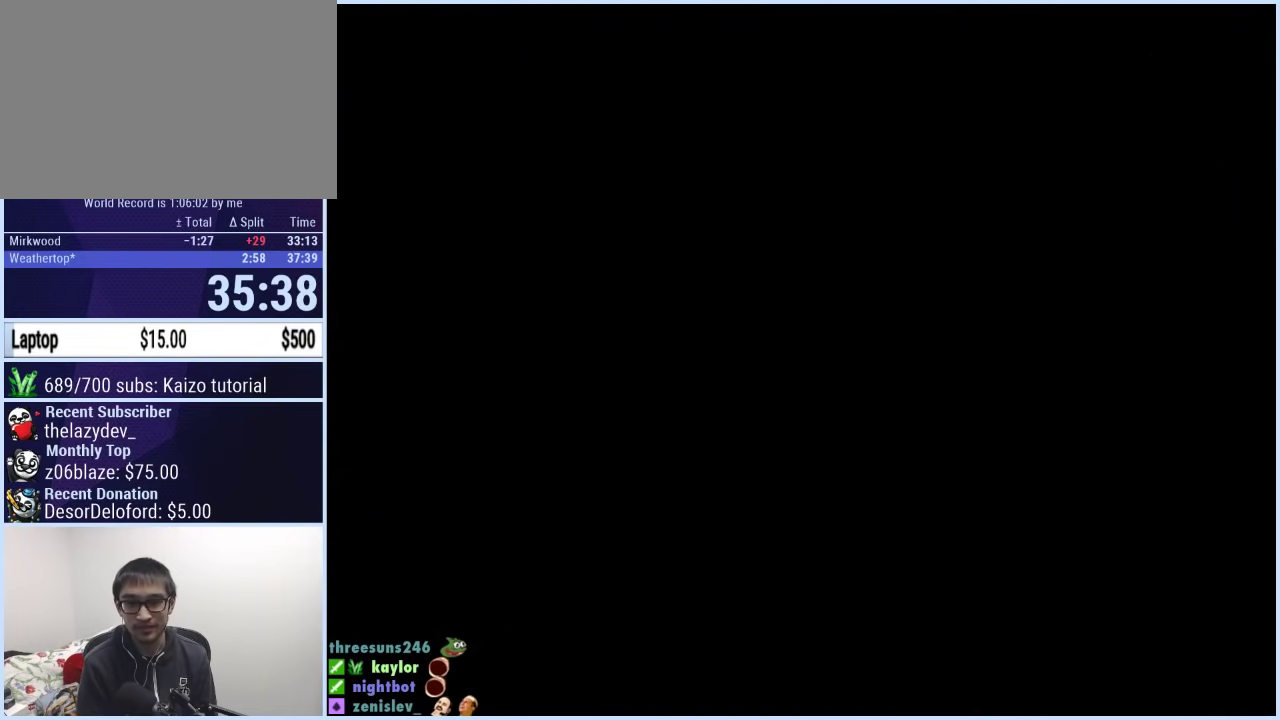
{"buttons": [], "events": []}
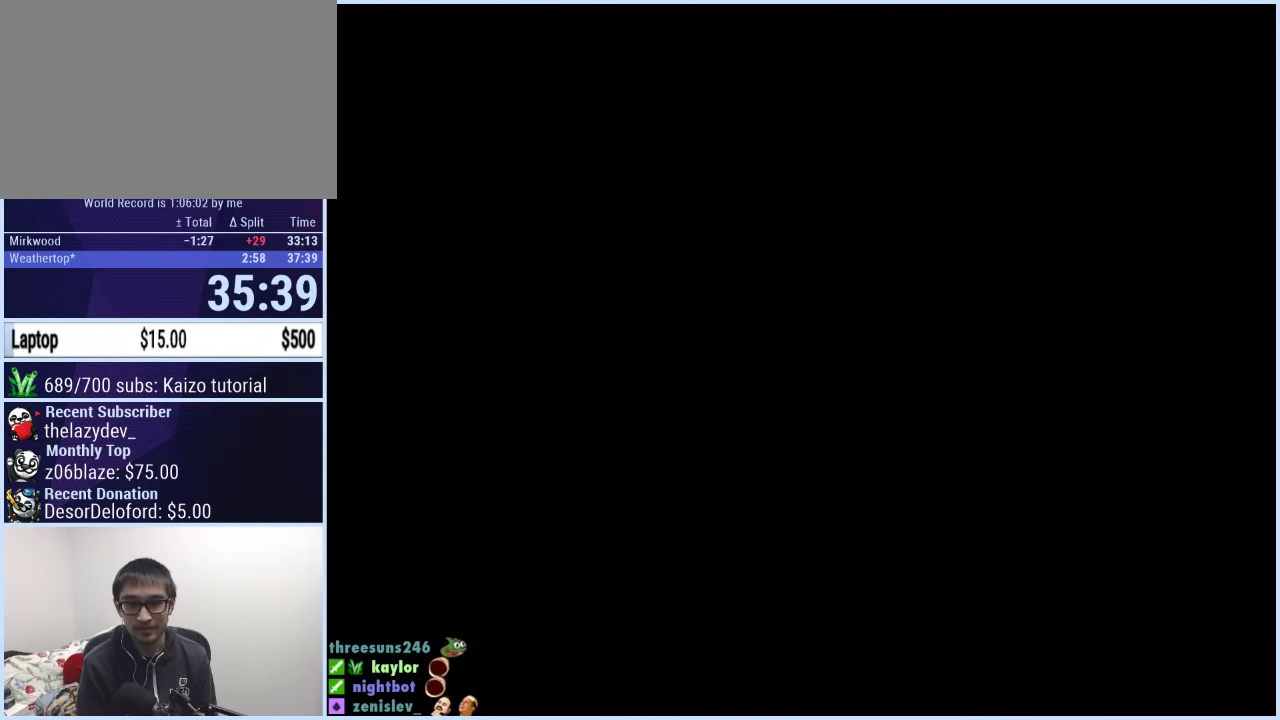
{"buttons": [], "events": []}
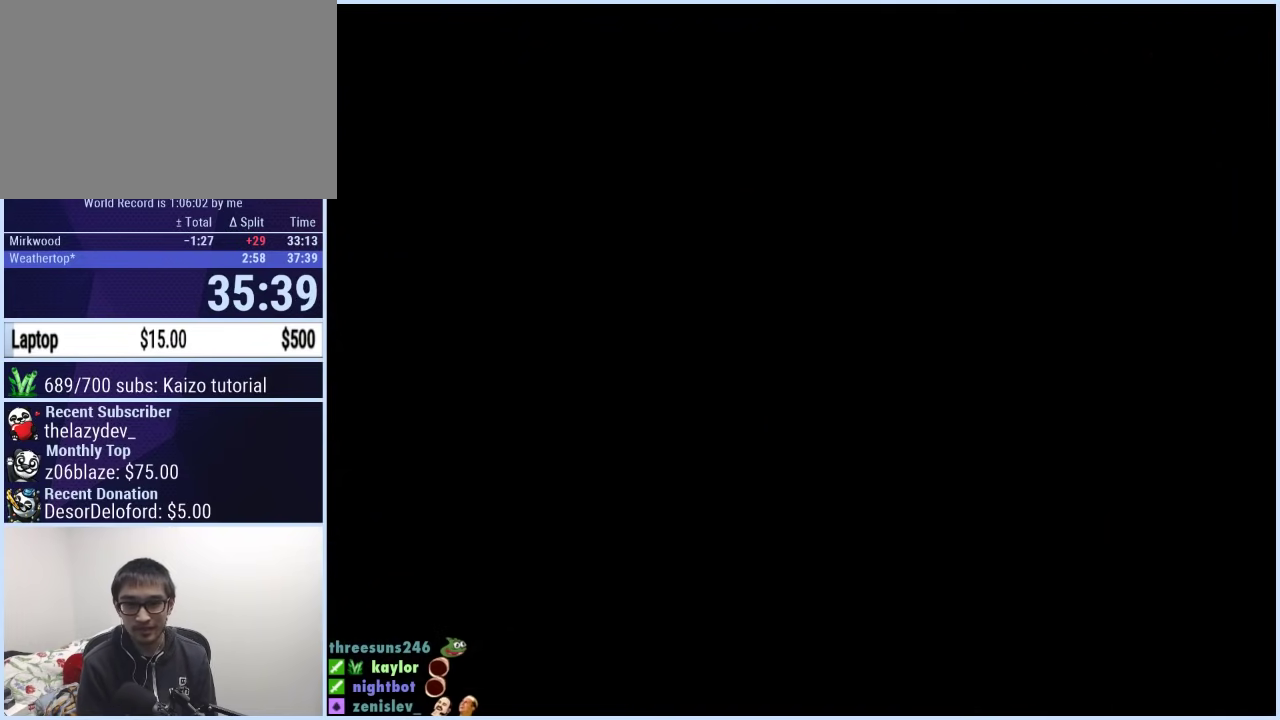
{"buttons": [], "events": []}
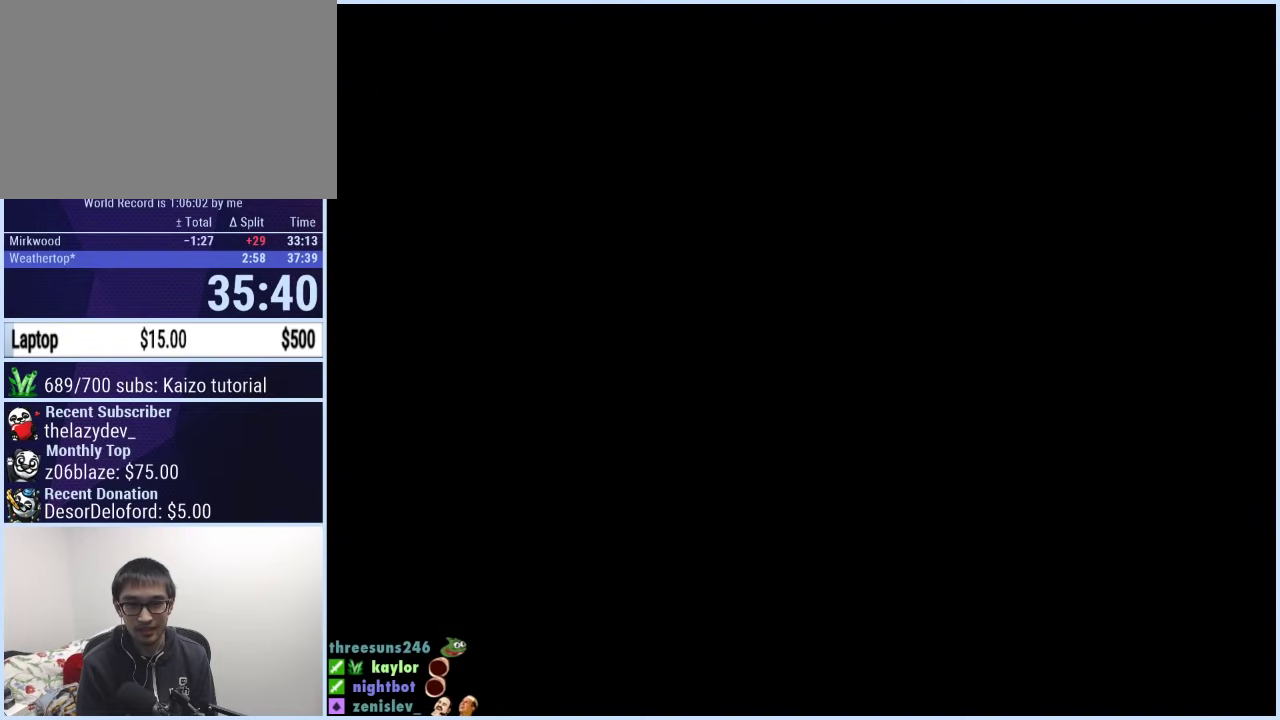
{"buttons": ["X", "DPAD_RIGHT"], "events": [[150, "DPAD_RIGHT", "down"], [150, "X", "down"]]}
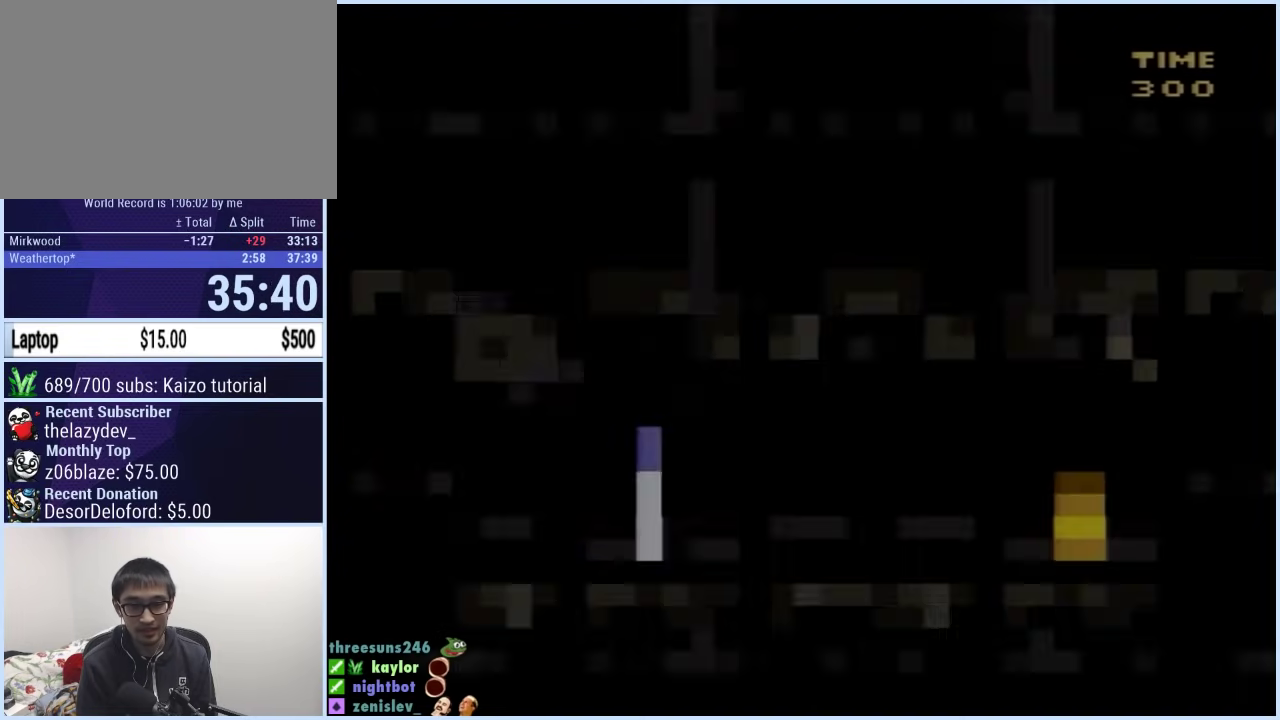
{"buttons": ["X", "DPAD_RIGHT"], "events": []}
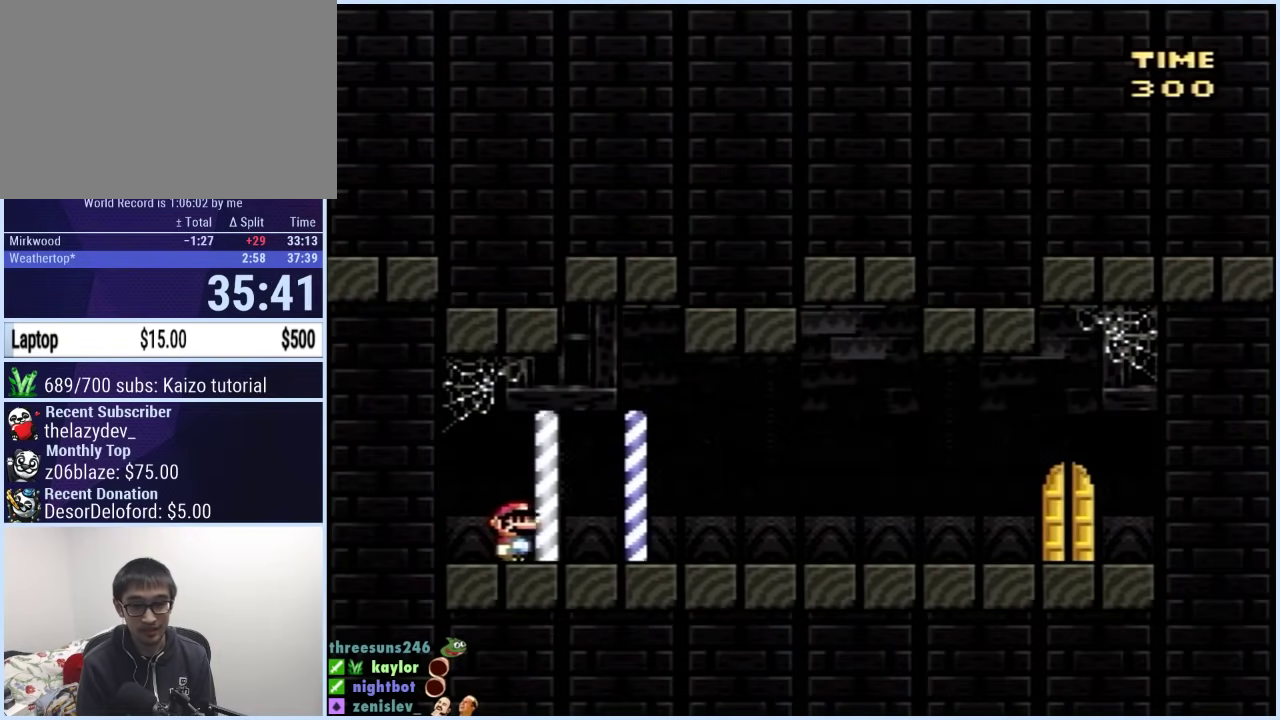
{"buttons": ["X", "DPAD_RIGHT"], "events": []}
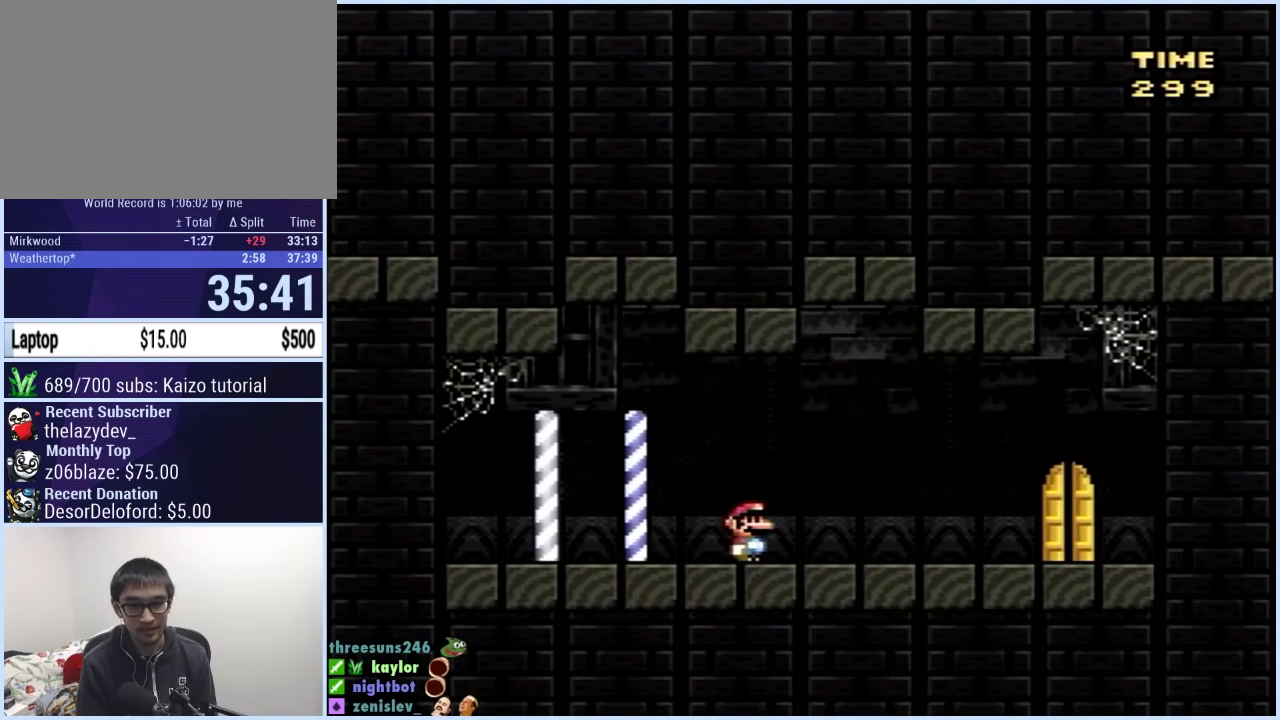
{"buttons": ["X"], "events": [[300, "DPAD_RIGHT", "up"]]}
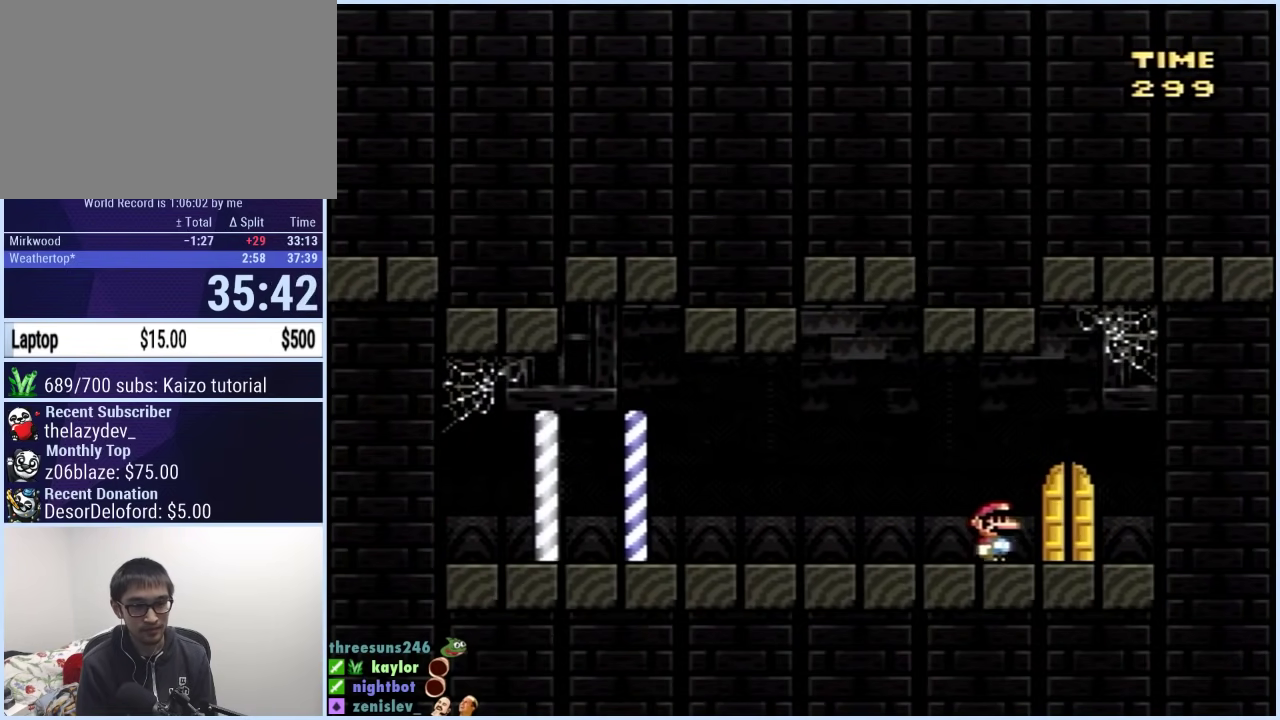
{"buttons": ["X"], "events": [[100, "DPAD_UP", "down"], [217, "DPAD_UP", "up"]]}
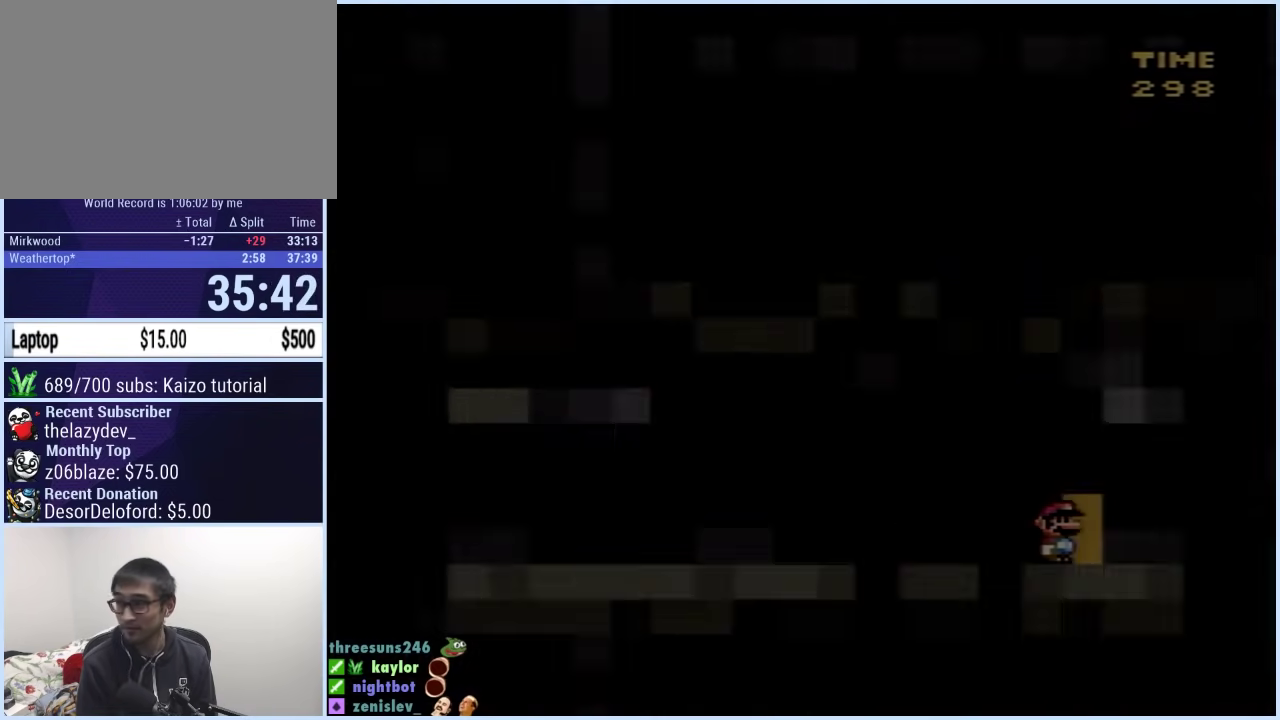
{"buttons": ["X"], "events": []}
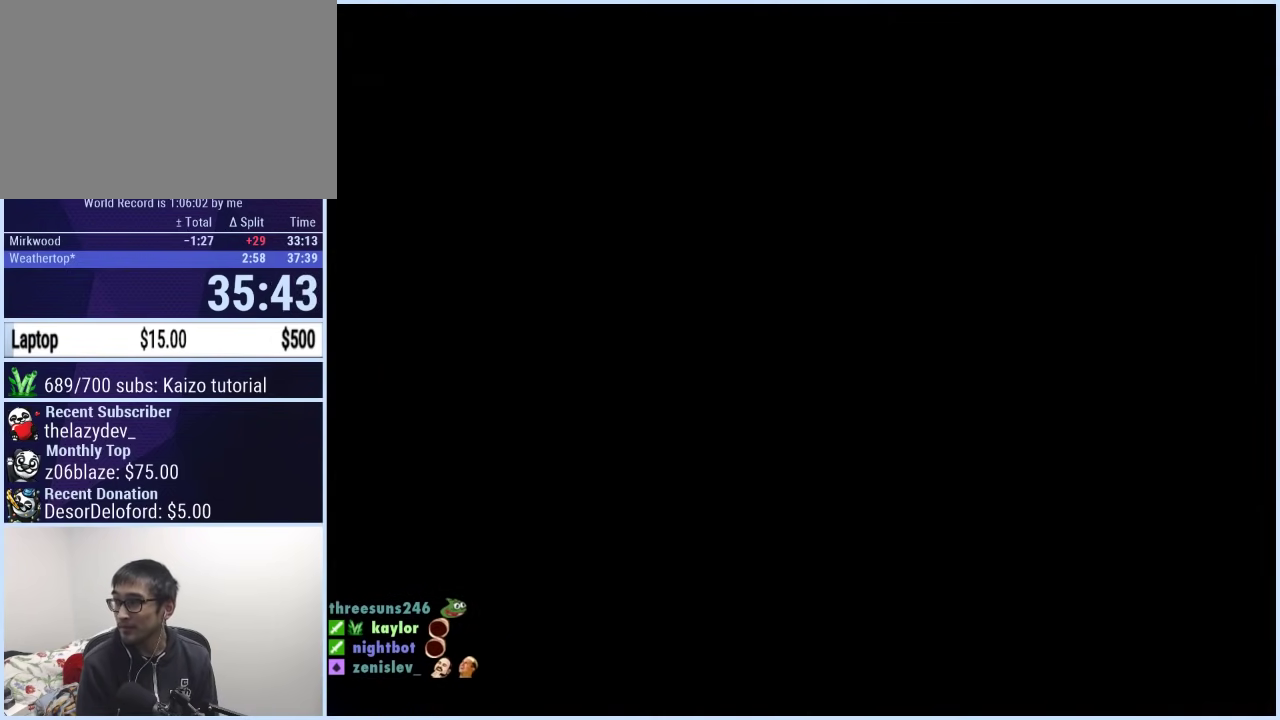
{"buttons": ["X"], "events": []}
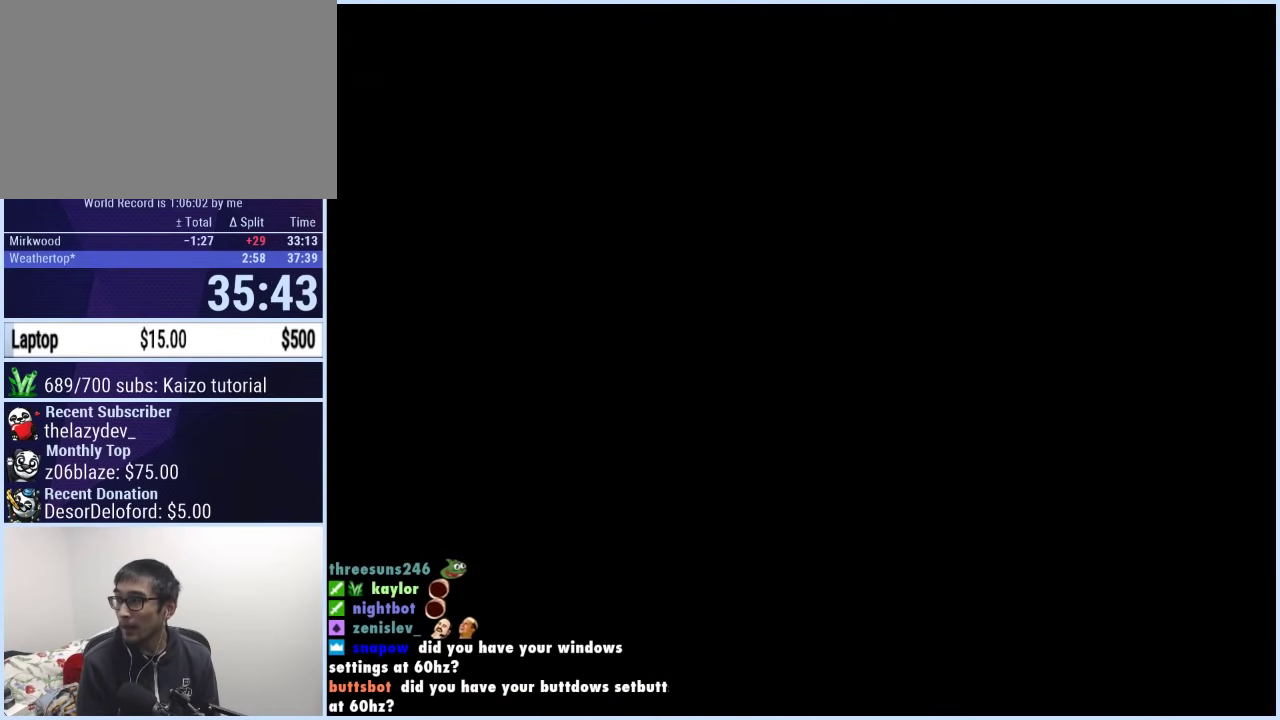
{"buttons": ["Y"], "events": [[333, "X", "up"], [333, "Y", "down"]]}
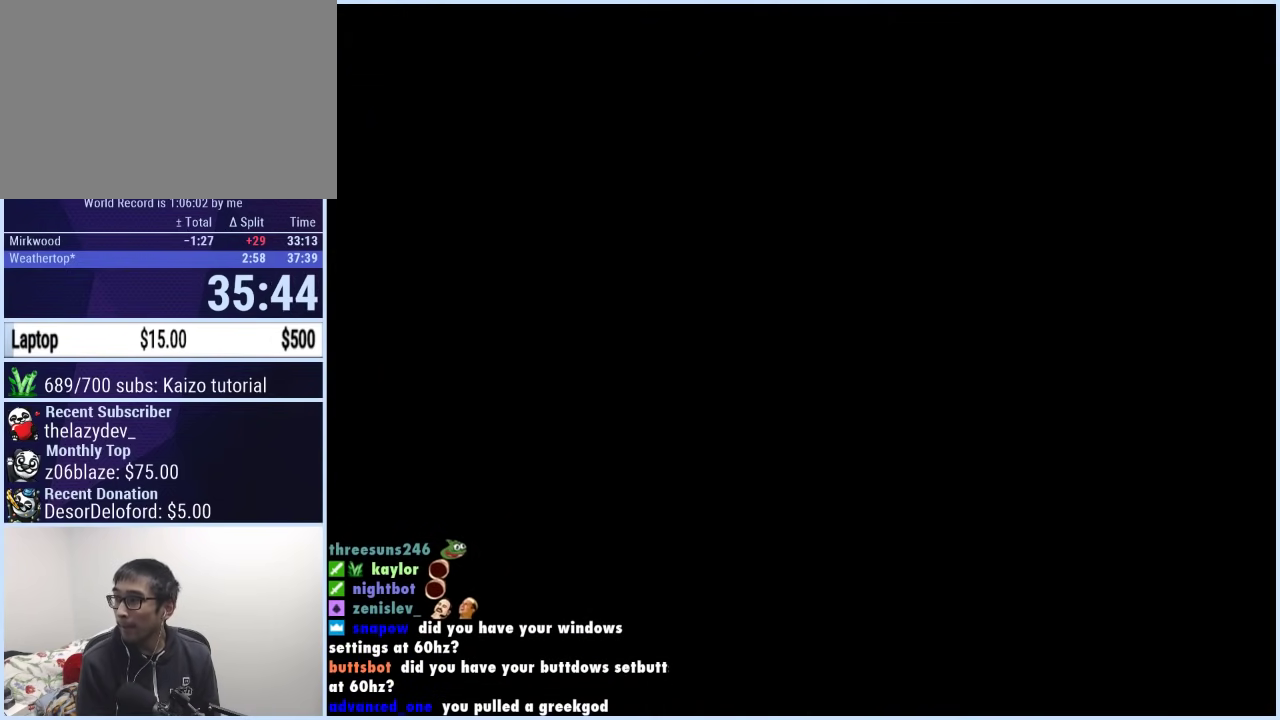
{"buttons": ["Y"], "events": []}
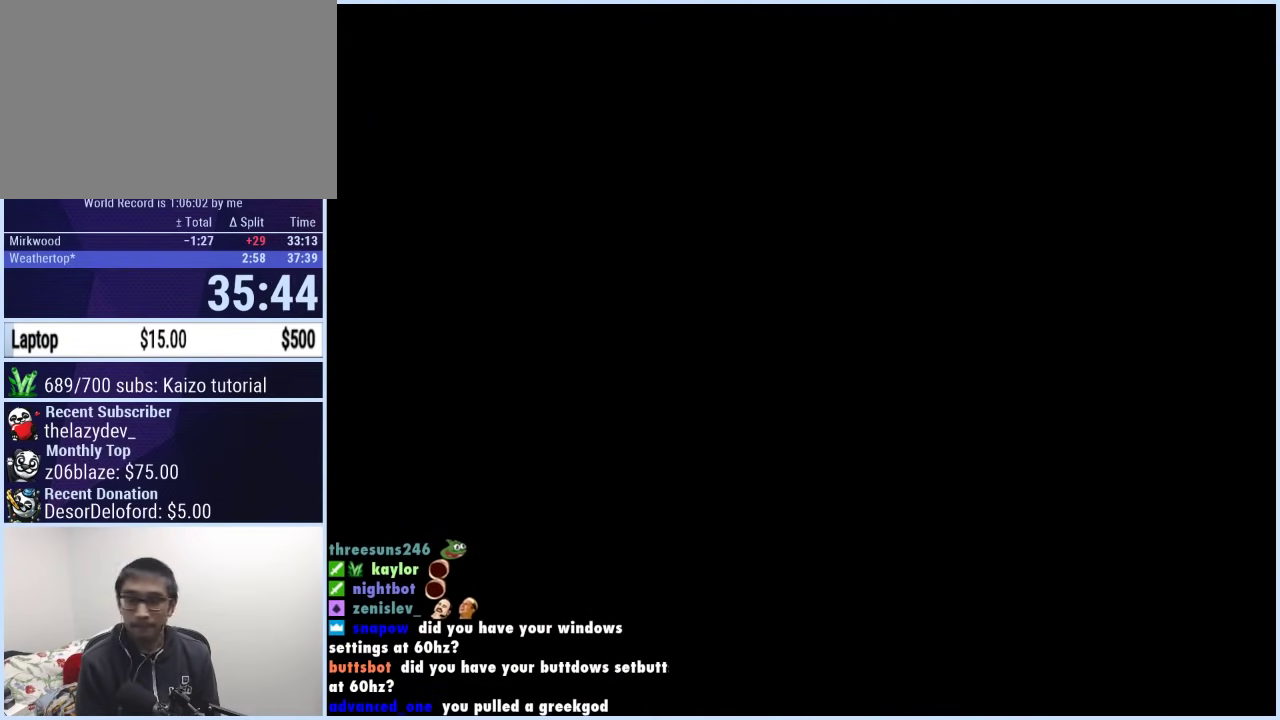
{"buttons": ["Y", "DPAD_RIGHT"], "events": [[500, "DPAD_RIGHT", "down"]]}
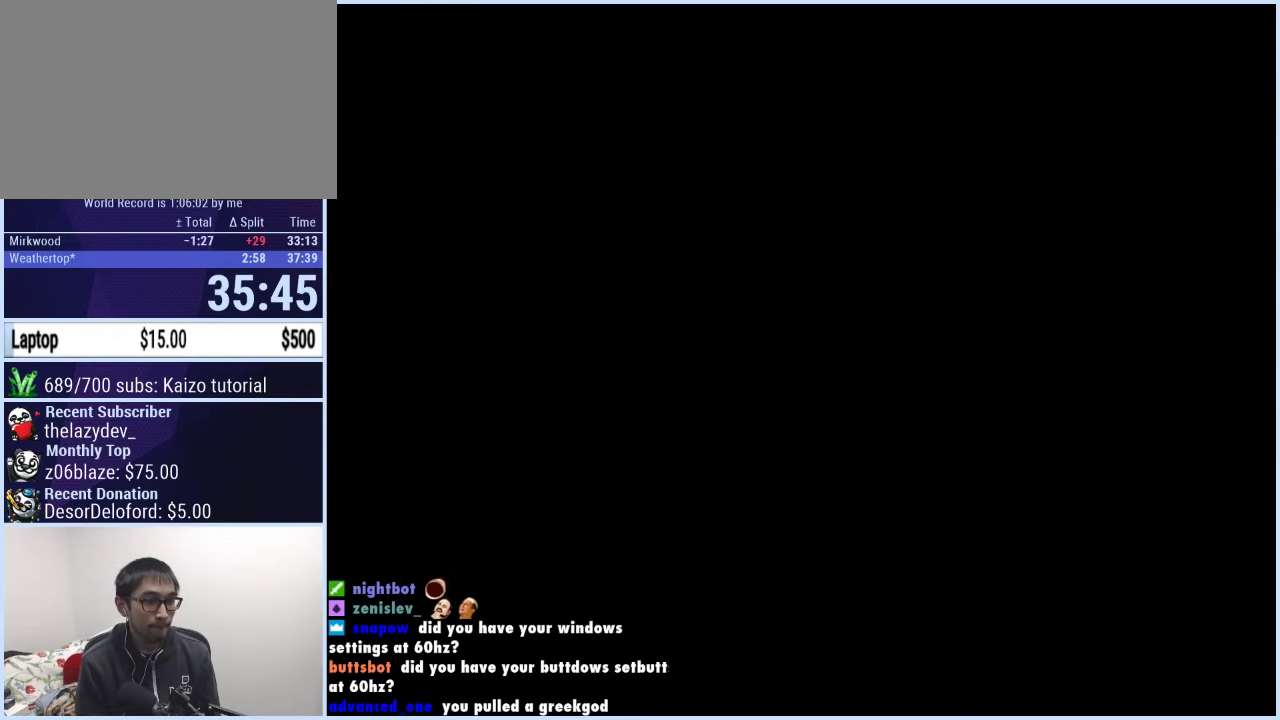
{"buttons": ["Y", "DPAD_RIGHT"], "events": []}
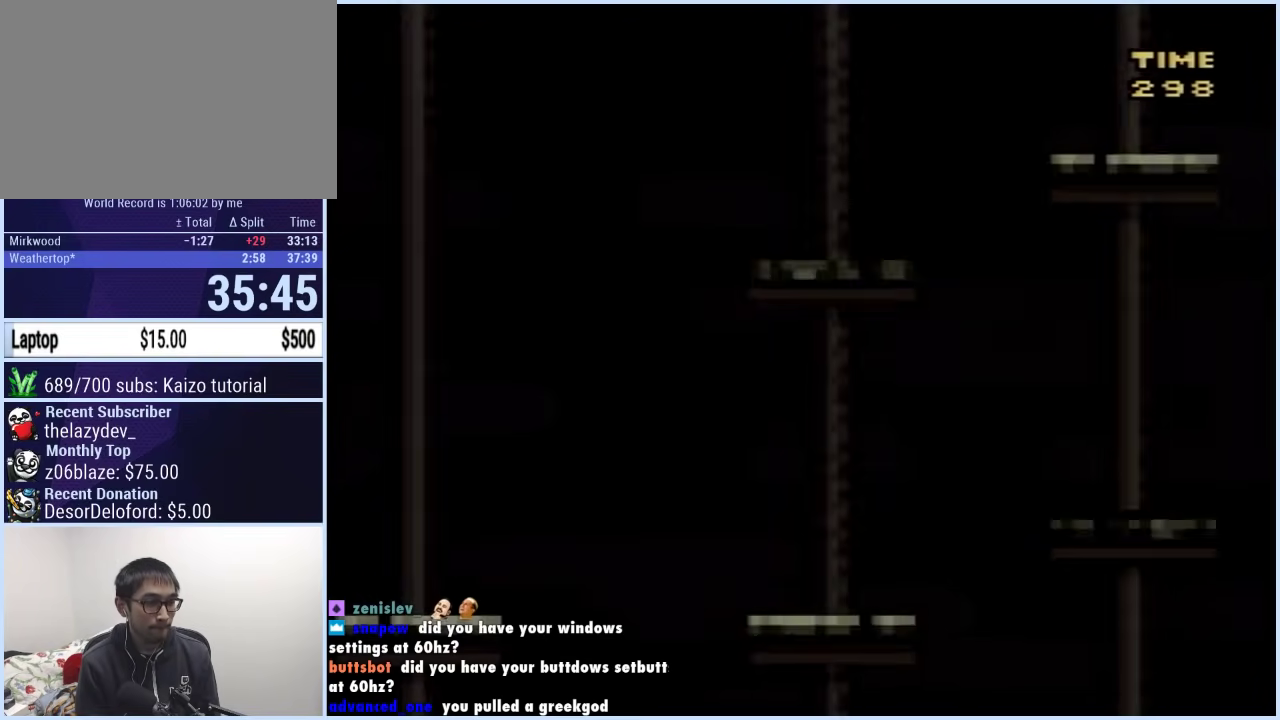
{"buttons": ["B", "Y", "DPAD_RIGHT"], "events": [[250, "B", "down"], [450, "B", "up"], [500, "B", "down"]]}
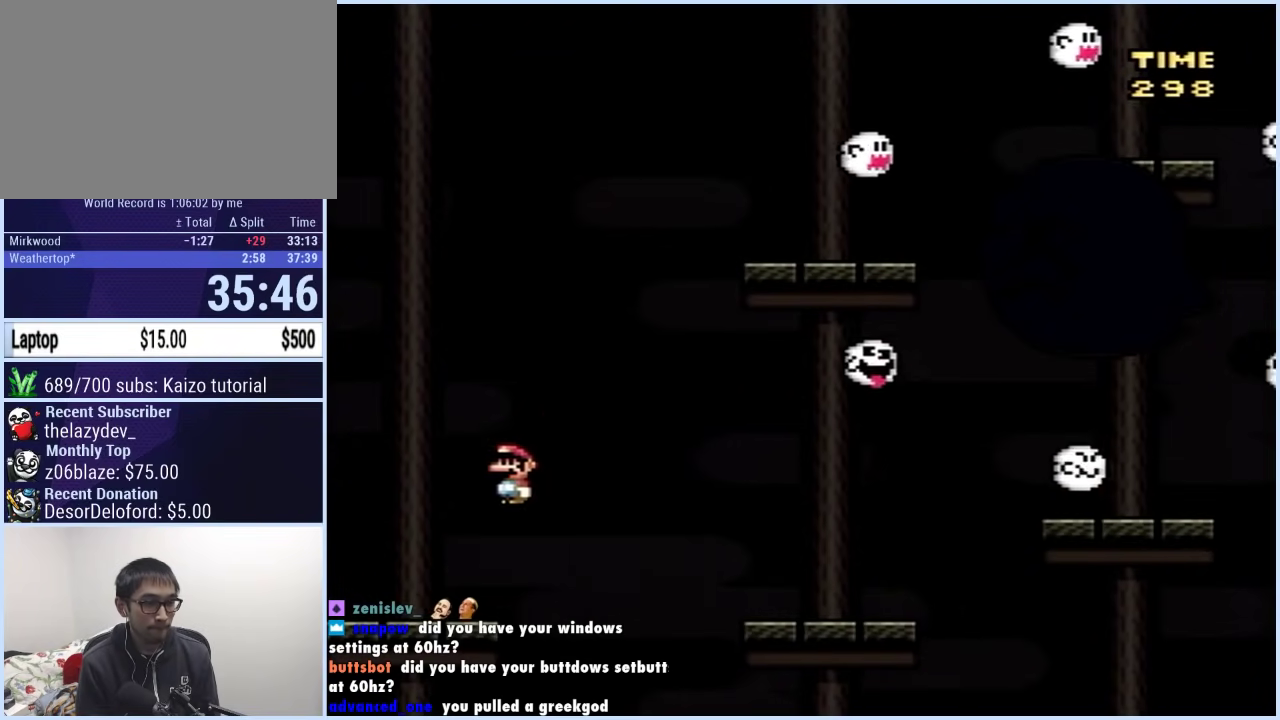
{"buttons": ["A", "X", "DPAD_RIGHT"], "events": [[117, "B", "up"], [167, "X", "down"], [183, "Y", "up"], [483, "A", "down"]]}
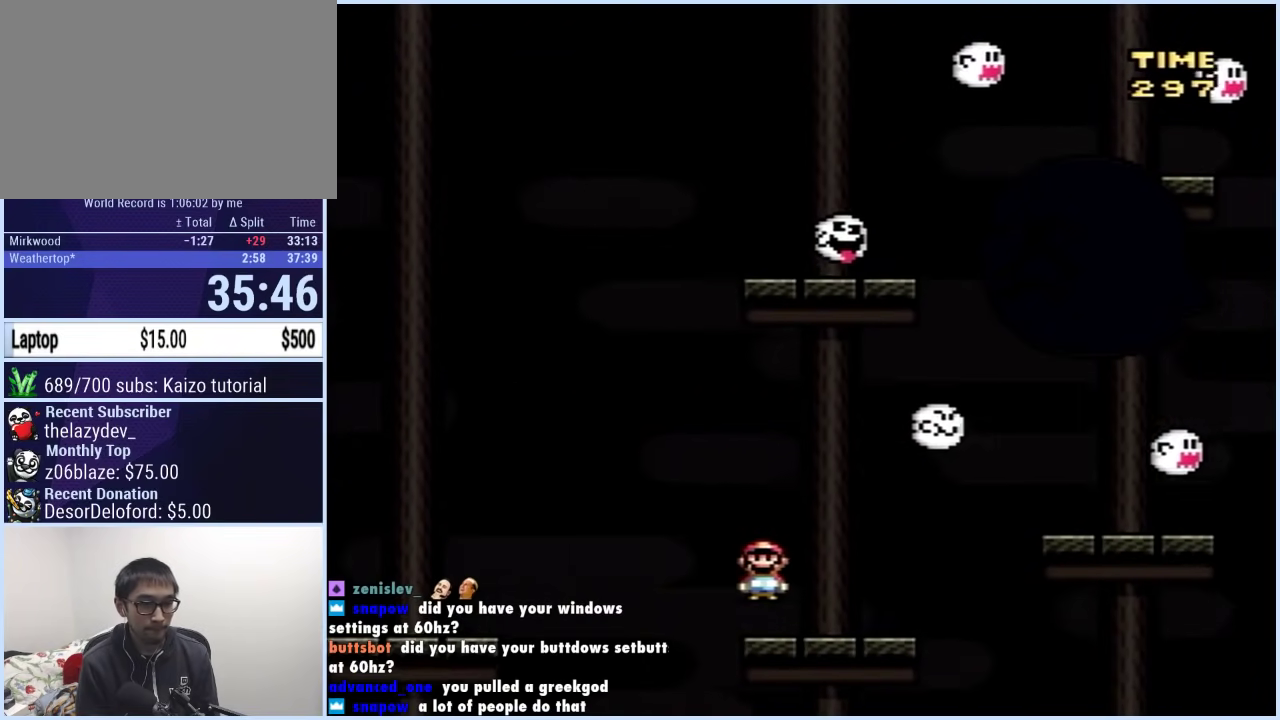
{"buttons": ["X"], "events": [[400, "A", "up"], [483, "DPAD_RIGHT", "up"]]}
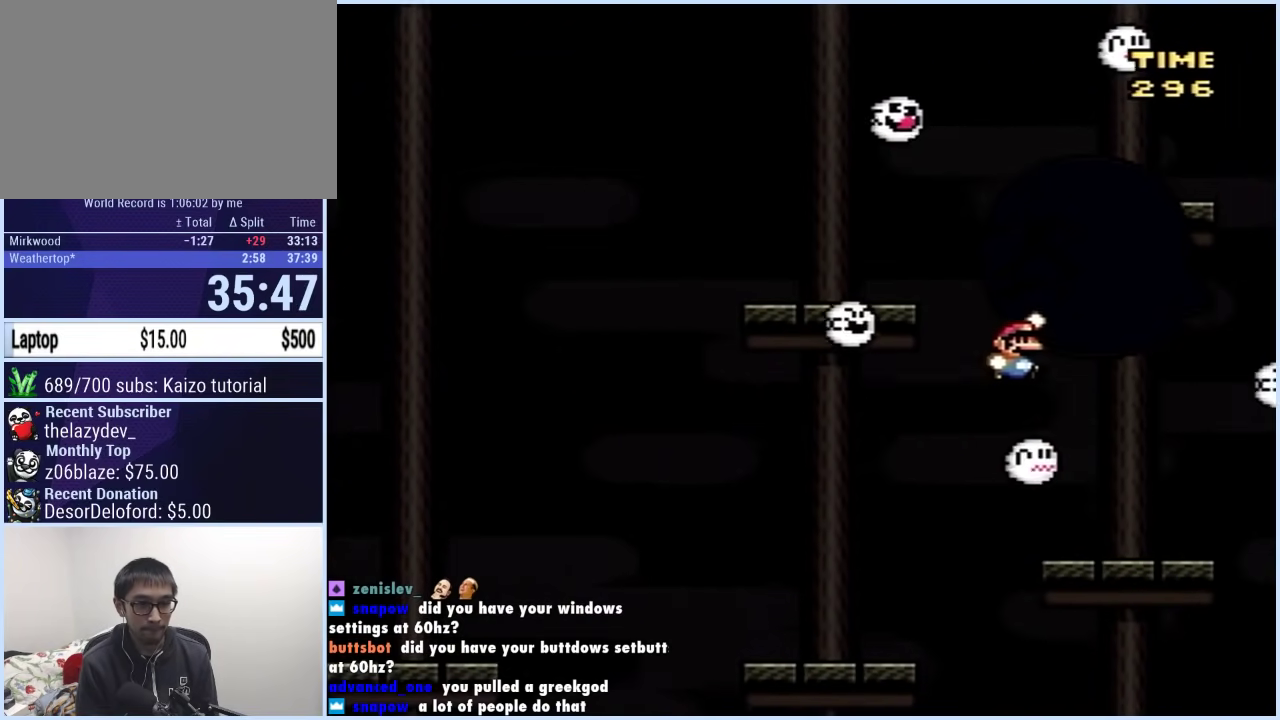
{"buttons": ["A", "X", "DPAD_LEFT"], "events": [[33, "DPAD_LEFT", "down"], [467, "A", "down"]]}